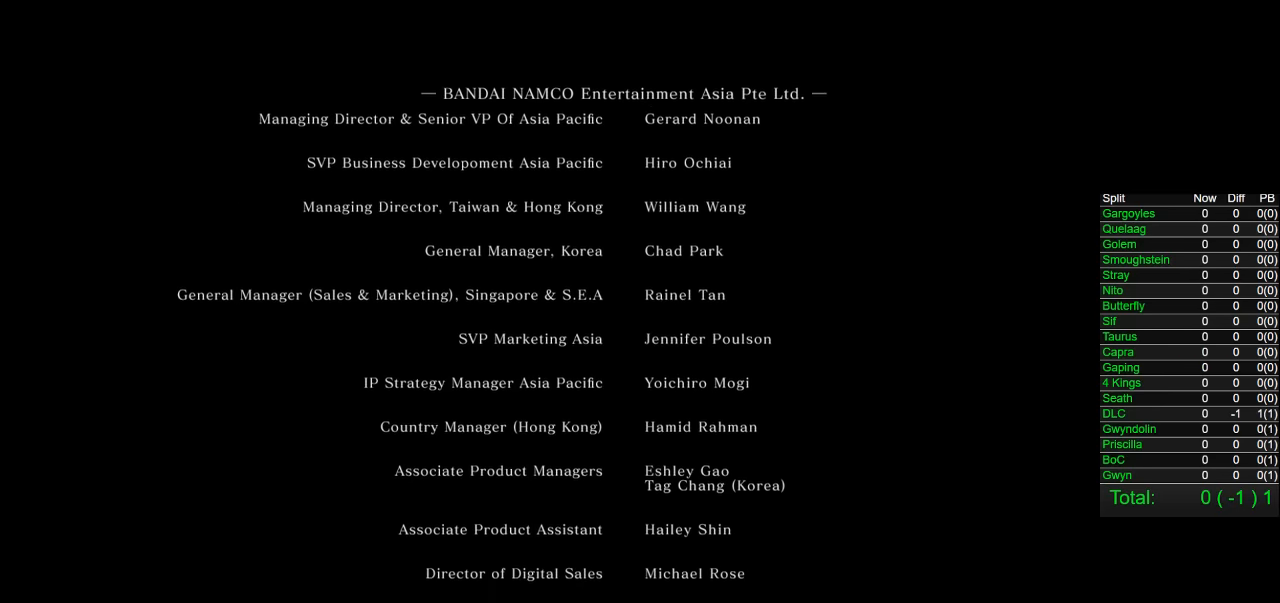
Gameplay with a controller (PlayStation layout); each line is a JSON object with the inputs held at the frame after it. "events" lists button and stick changes between this image and that frame as [ms after this image, input, new state], when the widget could be followed in between.
{"buttons": ["START"], "left_stick": "center", "right_stick": "center", "events": [[383, "START", "down"]]}
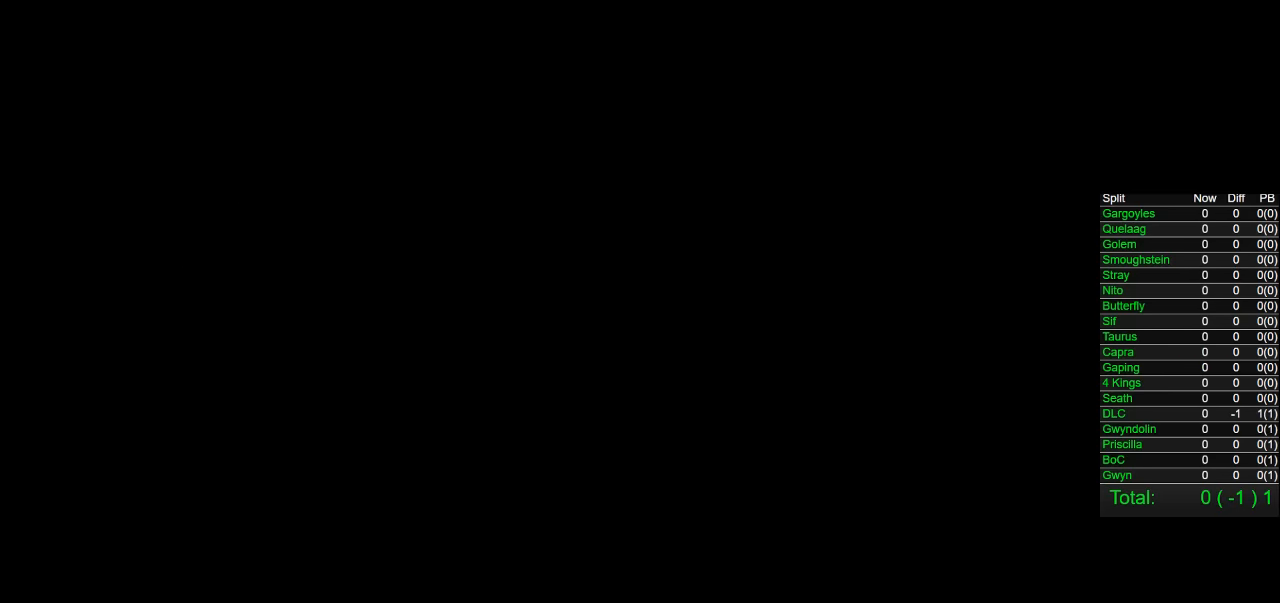
{"buttons": [], "left_stick": "center", "right_stick": "center", "events": [[33, "START", "up"]]}
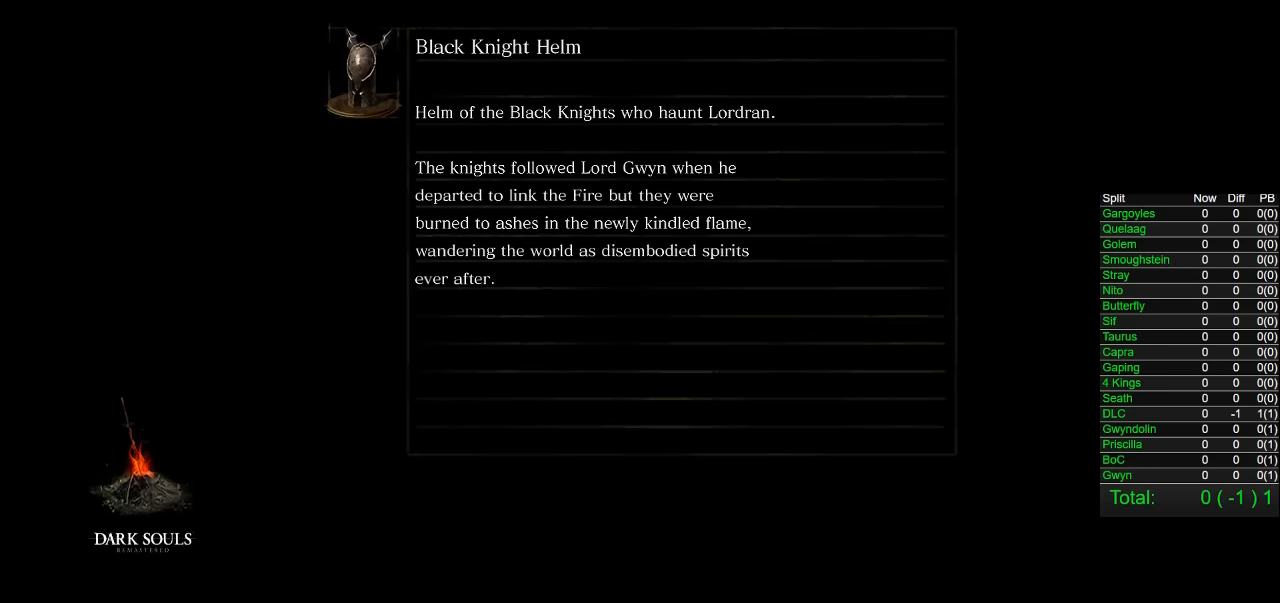
{"buttons": [], "left_stick": "center", "right_stick": "center", "events": []}
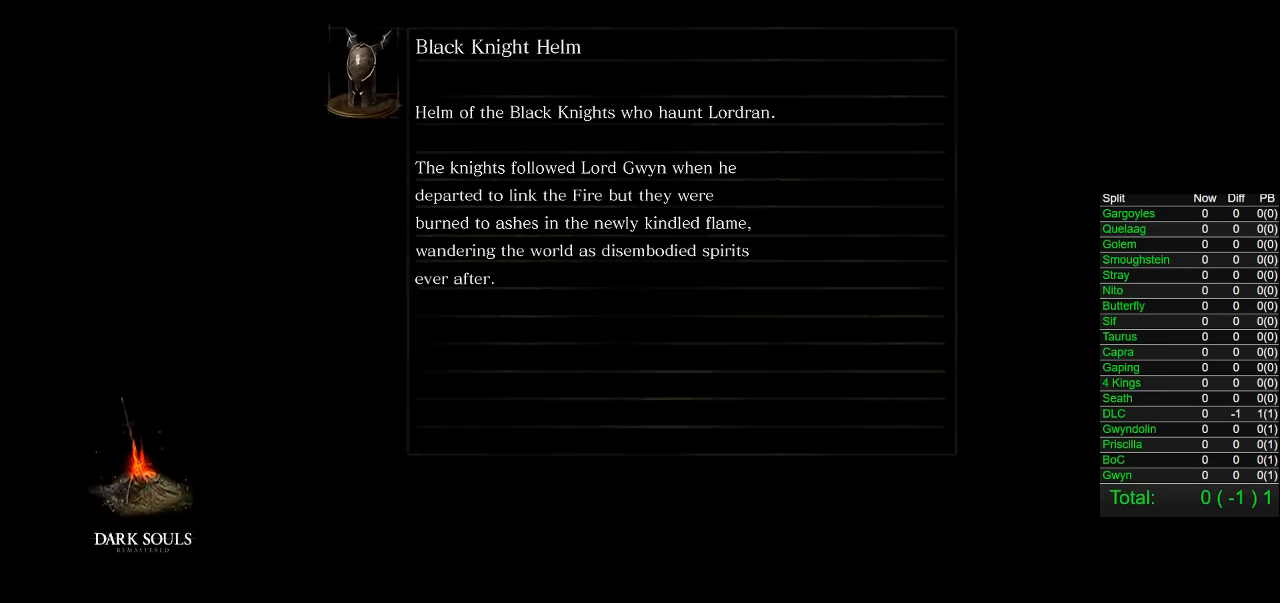
{"buttons": [], "left_stick": "center", "right_stick": "center", "events": []}
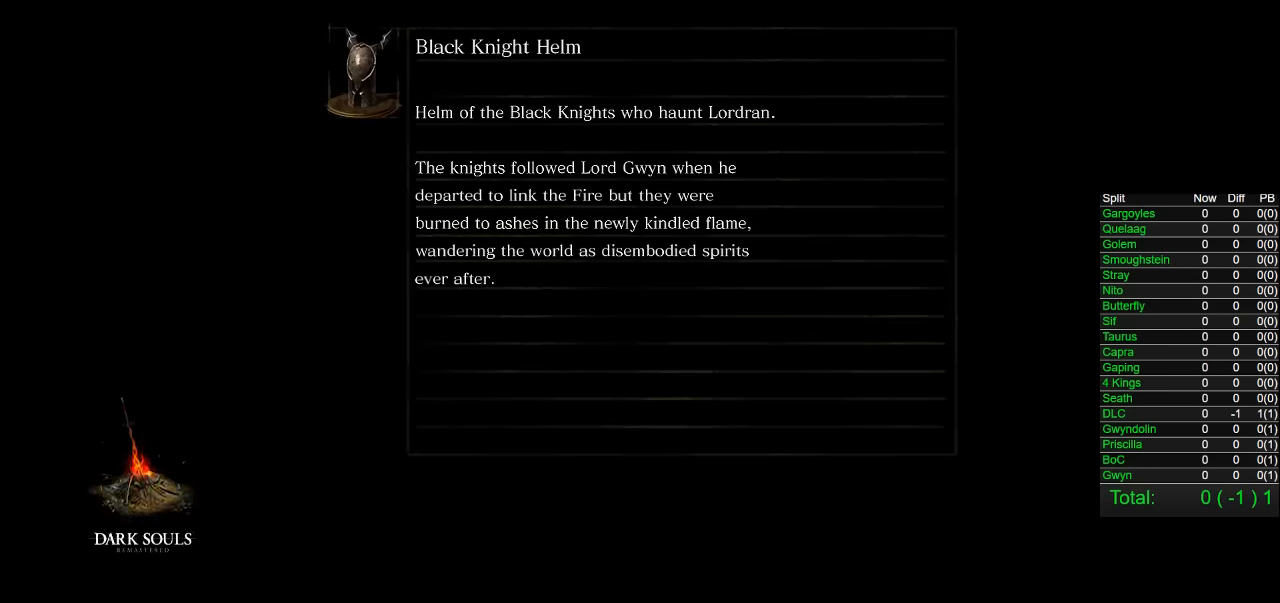
{"buttons": [], "left_stick": "center", "right_stick": "center", "events": []}
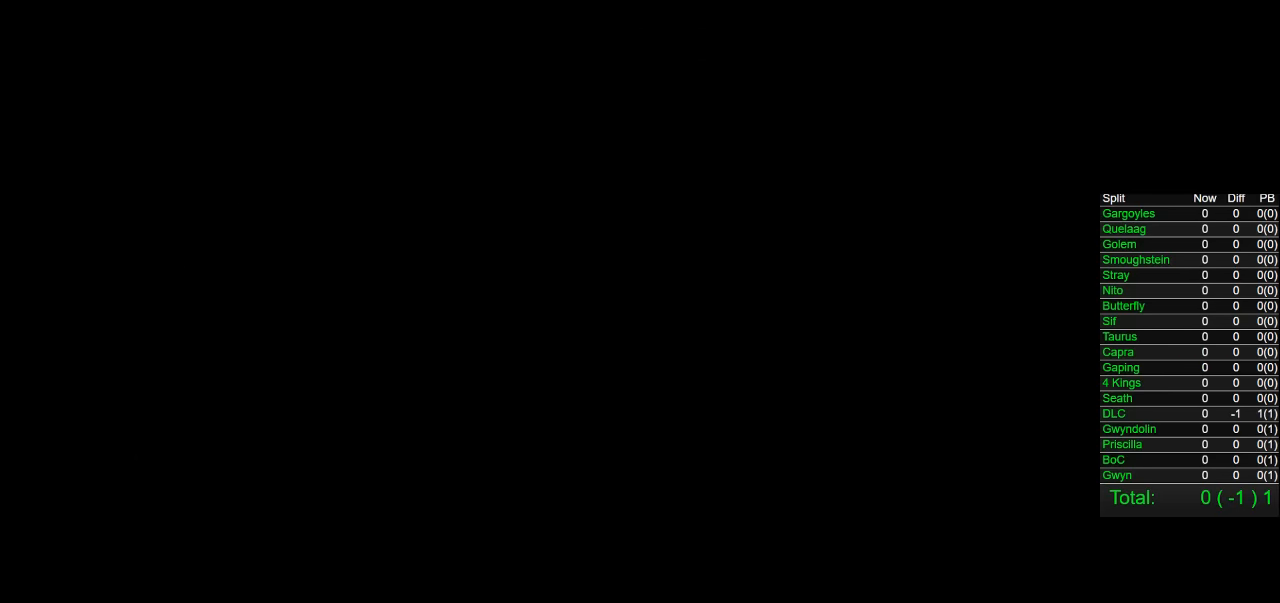
{"buttons": ["START"], "left_stick": "center", "right_stick": "center", "events": [[384, "START", "down"]]}
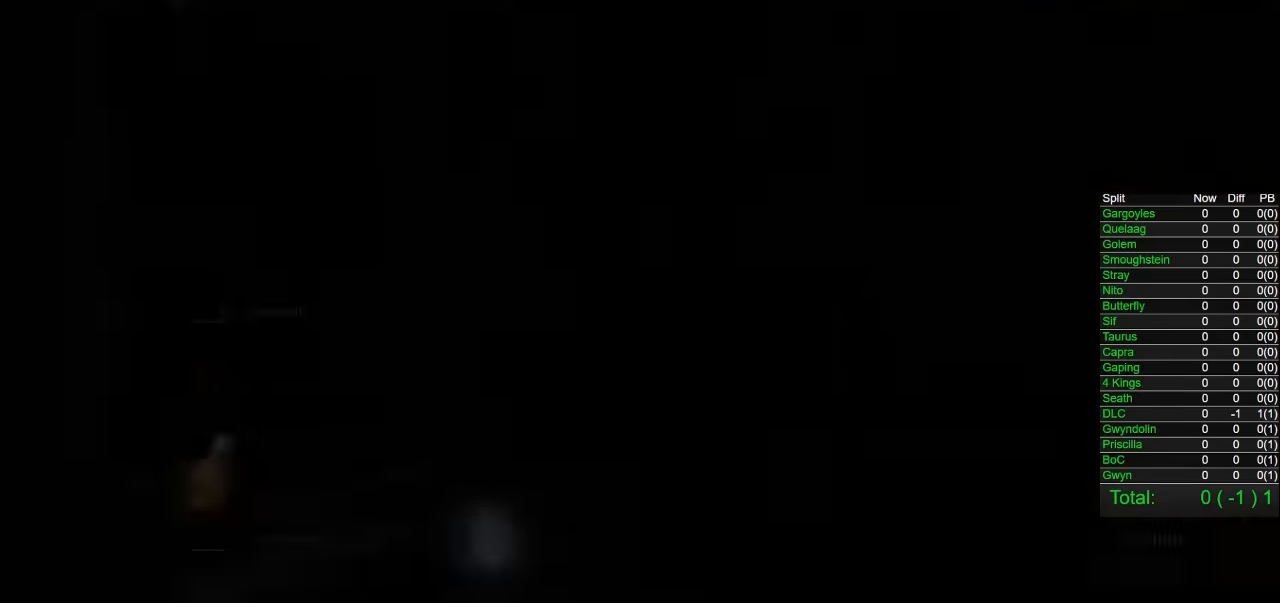
{"buttons": [], "left_stick": "center", "right_stick": "center", "events": [[17, "START", "up"], [350, "START", "down"], [500, "START", "up"]]}
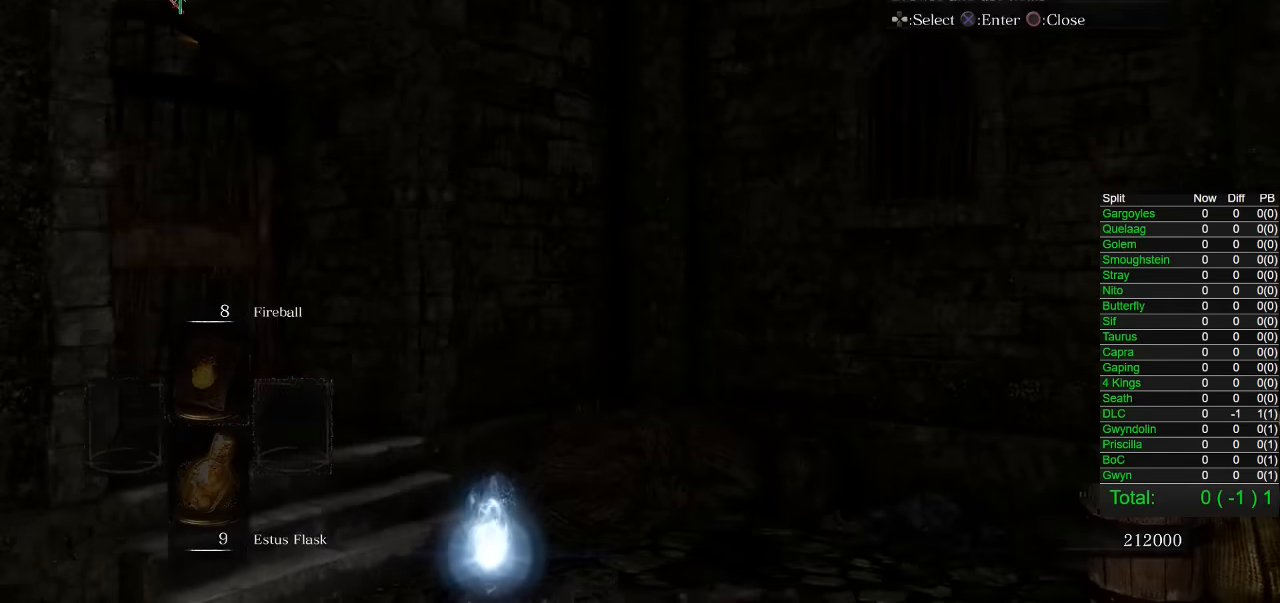
{"buttons": ["DPAD_UP"], "left_stick": "center", "right_stick": "center", "events": [[250, "DPAD_LEFT", "down"], [350, "DPAD_LEFT", "up"], [367, "CROSS", "down"], [484, "CROSS", "up"], [484, "DPAD_UP", "down"]]}
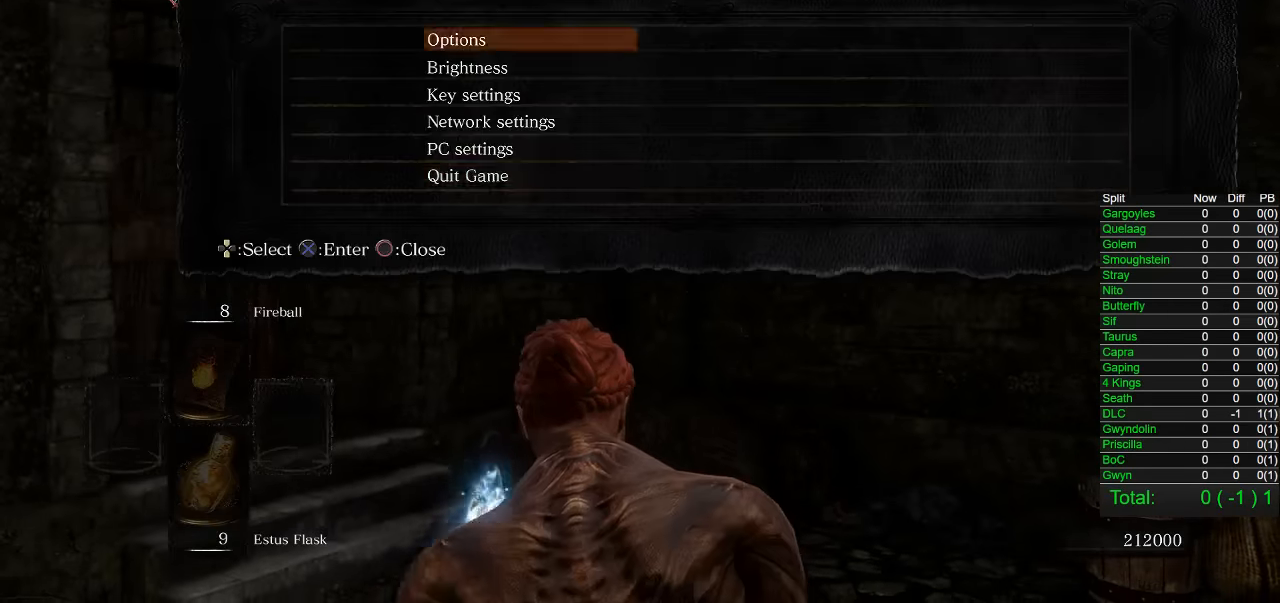
{"buttons": ["CROSS"], "left_stick": "center", "right_stick": "center", "events": [[67, "DPAD_UP", "up"], [100, "CROSS", "down"], [217, "CROSS", "up"], [217, "DPAD_LEFT", "down"], [334, "CROSS", "down"], [334, "DPAD_LEFT", "up"], [434, "CROSS", "up"], [500, "CROSS", "down"]]}
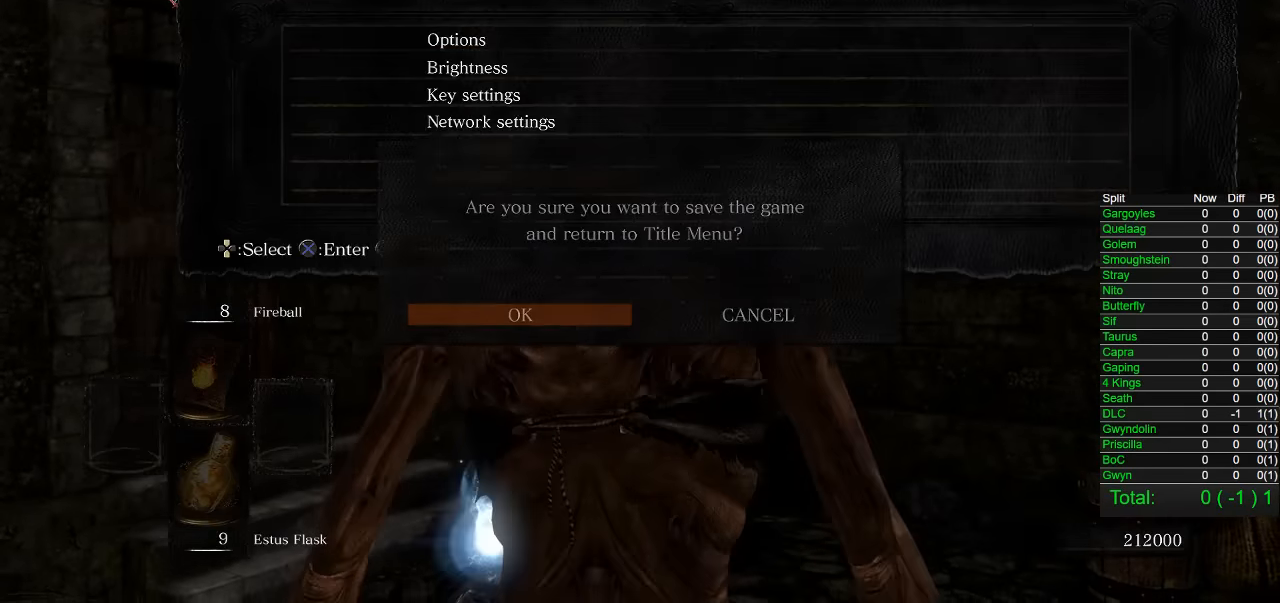
{"buttons": [], "left_stick": "center", "right_stick": "center", "events": [[134, "CROSS", "up"], [200, "CROSS", "down"], [300, "CROSS", "up"]]}